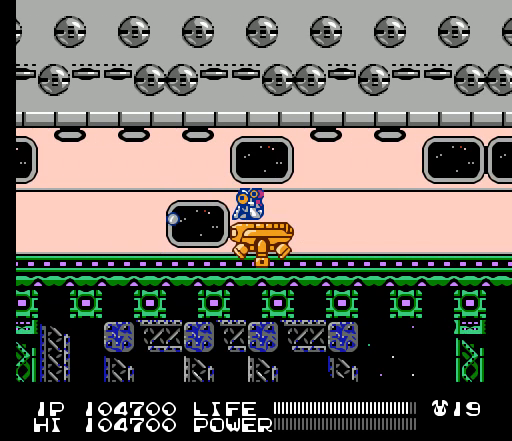
Gameplay with a controller (Nintendo layout); each line is a JSON object with the inputs held at the frame after it. "events" lists button and stick changes between this image and that frame as [ms after this image, input, new state], when the widget could be followed in between. Not read: L3 R3.
{"buttons": ["B", "DPAD_DOWN"], "events": [[33, "B", "down"], [67, "B", "up"], [100, "B", "down"], [133, "B", "up"], [167, "B", "down"], [200, "B", "up"], [233, "B", "down"], [267, "B", "up"], [300, "B", "down"], [333, "B", "up"], [367, "B", "down"], [400, "B", "up"], [433, "B", "down"], [467, "B", "up"], [500, "B", "down"]]}
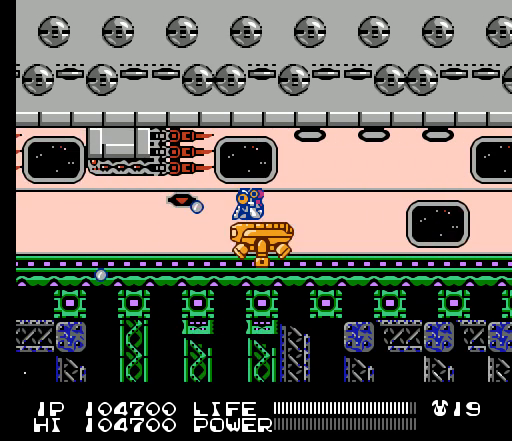
{"buttons": ["DPAD_DOWN"], "events": [[33, "B", "up"], [67, "B", "down"], [100, "B", "up"], [133, "B", "down"], [167, "B", "up"], [200, "B", "down"], [233, "B", "up"], [267, "B", "down"], [300, "B", "up"], [333, "B", "down"], [367, "B", "up"], [400, "B", "down"], [433, "B", "up"], [467, "B", "down"], [500, "B", "up"]]}
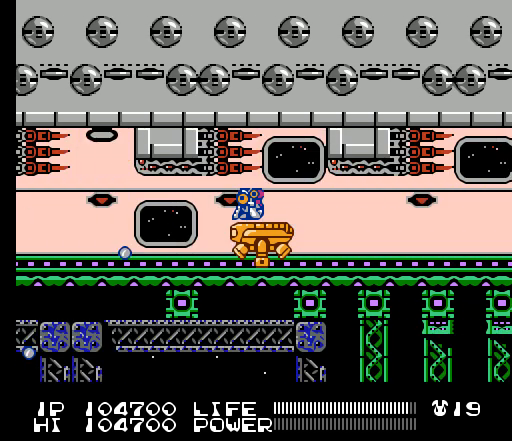
{"buttons": ["B", "DPAD_DOWN"], "events": [[33, "B", "down"], [67, "B", "up"], [100, "B", "down"], [133, "B", "up"], [167, "B", "down"], [200, "B", "up"], [233, "B", "down"], [267, "B", "up"], [300, "B", "down"], [333, "B", "up"], [367, "B", "down"], [400, "B", "up"], [433, "B", "down"], [467, "B", "up"], [500, "B", "down"]]}
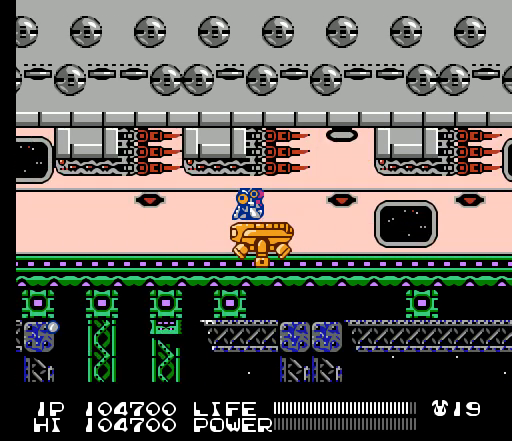
{"buttons": ["DPAD_DOWN"], "events": [[33, "B", "up"], [67, "B", "down"], [100, "B", "up"], [133, "B", "down"], [167, "B", "up"], [200, "B", "down"], [233, "B", "up"], [267, "B", "down"], [300, "B", "up"], [333, "B", "down"], [367, "B", "up"], [400, "B", "down"], [433, "B", "up"], [467, "B", "down"], [500, "B", "up"]]}
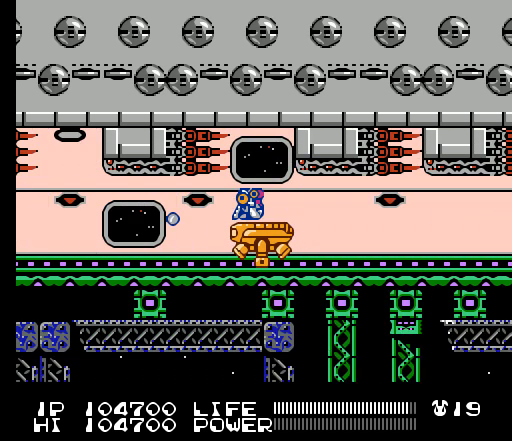
{"buttons": ["B", "DPAD_DOWN"], "events": [[33, "B", "down"], [67, "B", "up"], [100, "B", "down"], [133, "B", "up"], [167, "B", "down"], [200, "B", "up"], [233, "B", "down"], [267, "B", "up"], [300, "B", "down"], [333, "B", "up"], [367, "B", "down"], [400, "B", "up"], [433, "B", "down"], [467, "B", "up"], [500, "B", "down"]]}
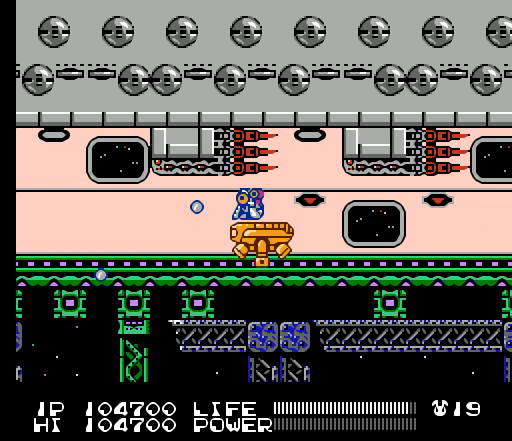
{"buttons": ["DPAD_DOWN"], "events": [[33, "B", "up"], [67, "B", "down"], [100, "B", "up"], [133, "B", "down"], [167, "B", "up"], [200, "B", "down"], [233, "B", "up"], [267, "B", "down"], [300, "B", "up"], [333, "B", "down"], [367, "B", "up"], [400, "B", "down"], [433, "B", "up"], [467, "B", "down"], [500, "B", "up"]]}
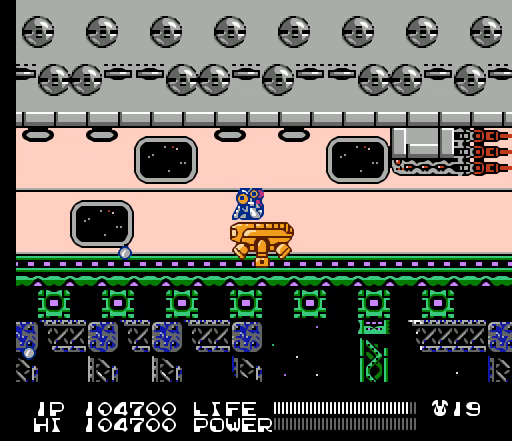
{"buttons": ["B", "DPAD_DOWN"], "events": [[33, "B", "down"], [67, "B", "up"], [100, "B", "down"], [133, "B", "up"], [167, "B", "down"], [200, "B", "up"], [233, "B", "down"], [267, "B", "up"], [300, "B", "down"], [333, "B", "up"], [367, "B", "down"], [400, "B", "up"], [433, "B", "down"], [467, "B", "up"], [500, "B", "down"]]}
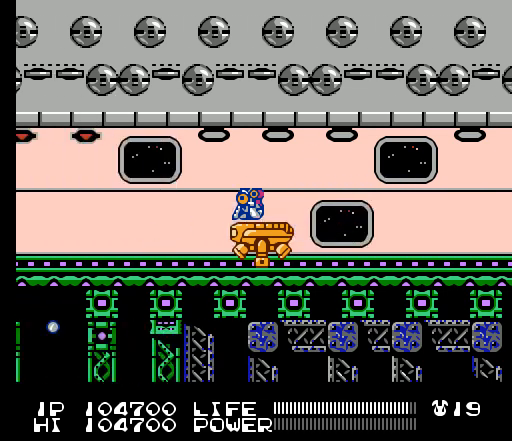
{"buttons": ["DPAD_DOWN"], "events": [[33, "B", "up"], [67, "B", "down"], [100, "B", "up"], [133, "B", "down"], [167, "B", "up"], [200, "B", "down"], [233, "B", "up"], [267, "B", "down"], [300, "B", "up"], [333, "B", "down"], [367, "B", "up"], [400, "B", "down"], [433, "B", "up"], [467, "B", "down"], [500, "B", "up"]]}
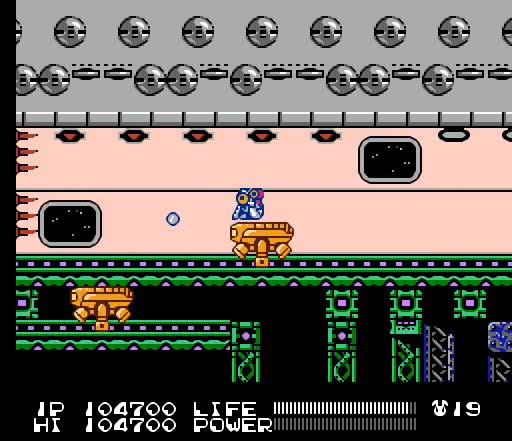
{"buttons": ["A", "DPAD_RIGHT"], "events": [[33, "B", "down"], [67, "B", "up"], [100, "B", "down"], [133, "B", "up"], [167, "DPAD_DOWN", "up"], [367, "DPAD_RIGHT", "down"], [400, "A", "down"]]}
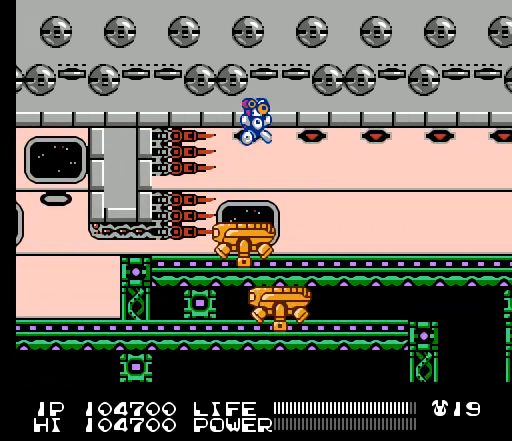
{"buttons": ["DPAD_DOWN"], "events": [[133, "DPAD_RIGHT", "up"], [200, "A", "up"], [300, "DPAD_LEFT", "down"], [367, "DPAD_LEFT", "up"], [500, "DPAD_DOWN", "down"]]}
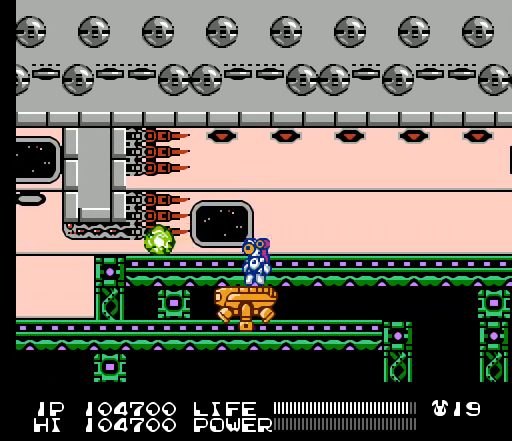
{"buttons": ["DPAD_DOWN"], "events": []}
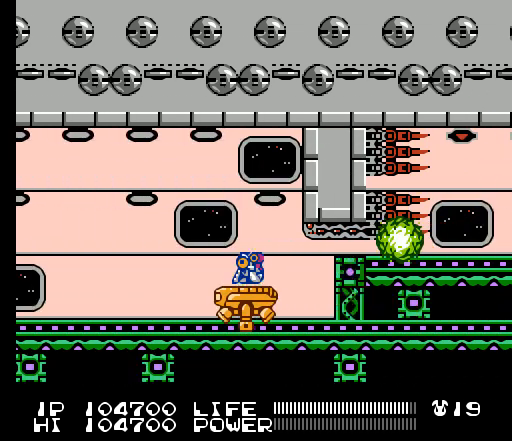
{"buttons": ["DPAD_DOWN"], "events": [[67, "B", "down"], [100, "B", "up"], [133, "B", "down"], [167, "B", "up"], [200, "B", "down"], [233, "B", "up"], [267, "B", "down"], [300, "B", "up"], [333, "B", "down"], [367, "B", "up"], [400, "B", "down"], [433, "B", "up"], [467, "B", "down"], [500, "B", "up"]]}
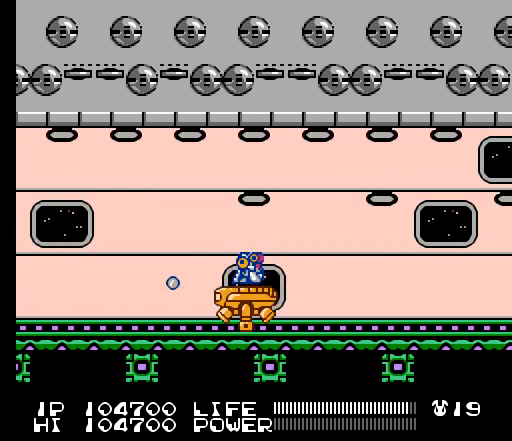
{"buttons": ["DPAD_DOWN"], "events": [[33, "B", "down"], [67, "B", "up"], [100, "B", "down"], [133, "B", "up"]]}
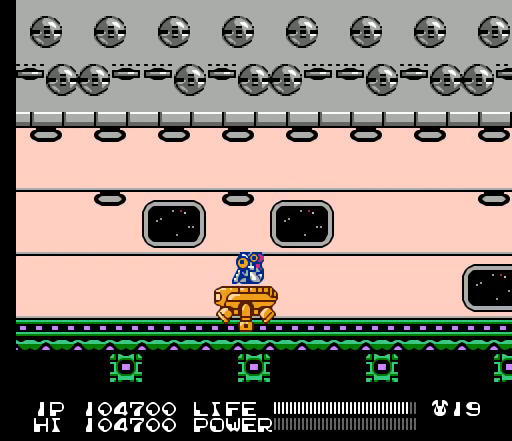
{"buttons": ["DPAD_DOWN"], "events": []}
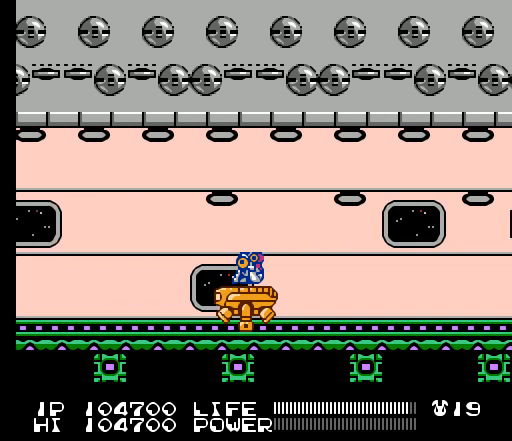
{"buttons": ["B", "DPAD_DOWN"], "events": [[500, "B", "down"]]}
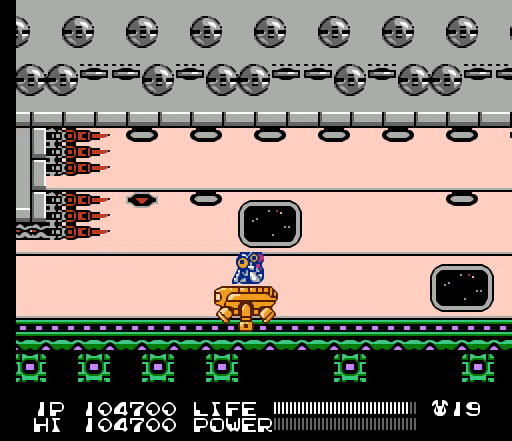
{"buttons": ["DPAD_DOWN"], "events": [[33, "B", "up"], [67, "B", "down"], [100, "B", "up"], [133, "B", "down"], [167, "B", "up"], [200, "B", "down"], [233, "B", "up"], [267, "B", "down"], [300, "B", "up"], [333, "B", "down"], [367, "B", "up"], [400, "B", "down"], [433, "B", "up"], [467, "B", "down"], [500, "B", "up"]]}
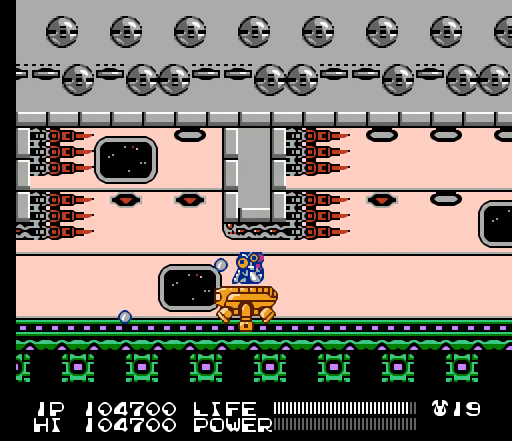
{"buttons": ["B", "DPAD_DOWN"], "events": [[33, "B", "down"], [67, "B", "up"], [100, "B", "down"], [133, "B", "up"], [167, "B", "down"], [200, "B", "up"], [233, "B", "down"], [267, "B", "up"], [300, "B", "down"], [333, "B", "up"], [367, "B", "down"], [400, "B", "up"], [433, "B", "down"], [467, "B", "up"], [500, "B", "down"]]}
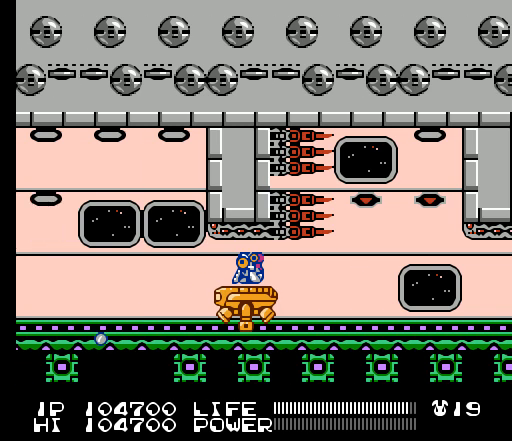
{"buttons": ["B", "DPAD_DOWN"], "events": [[33, "B", "up"], [100, "B", "down"], [133, "B", "up"], [167, "B", "down"], [200, "B", "up"], [233, "B", "down"], [267, "B", "up"], [300, "B", "down"], [333, "B", "up"], [367, "B", "down"], [400, "B", "up"], [433, "B", "down"], [467, "B", "up"], [500, "B", "down"]]}
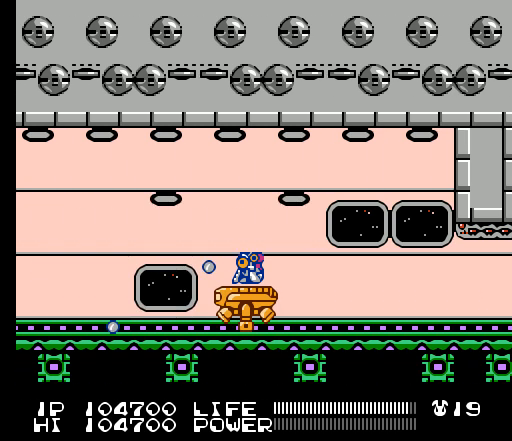
{"buttons": ["DPAD_DOWN"], "events": [[33, "B", "up"], [67, "B", "down"], [100, "B", "up"], [133, "B", "down"], [167, "B", "up"], [400, "B", "down"], [433, "B", "up"], [467, "B", "down"], [500, "B", "up"]]}
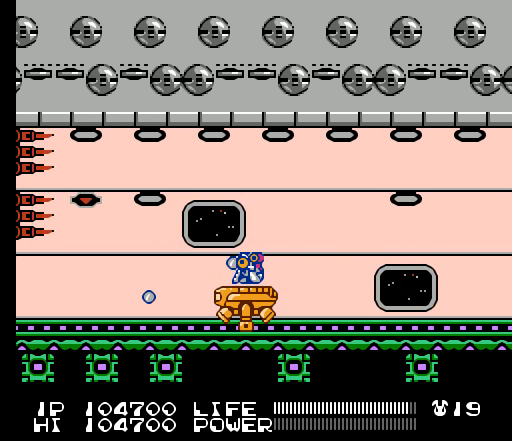
{"buttons": ["B", "DPAD_DOWN"], "events": [[33, "B", "down"], [67, "B", "up"], [100, "B", "down"], [133, "B", "up"], [167, "B", "down"], [200, "B", "up"], [233, "B", "down"], [267, "B", "up"], [300, "B", "down"], [333, "B", "up"], [367, "B", "down"], [400, "B", "up"], [433, "B", "down"], [467, "B", "up"], [500, "B", "down"]]}
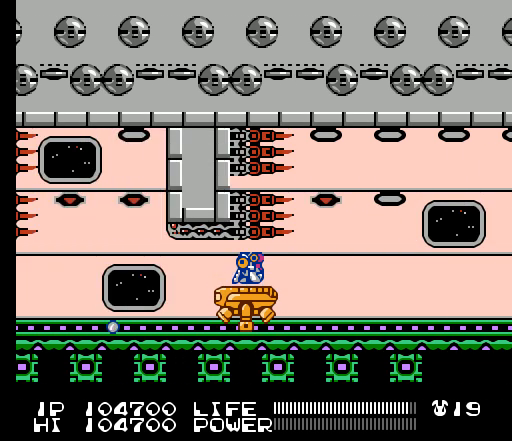
{"buttons": ["DPAD_DOWN"], "events": [[33, "B", "up"], [400, "B", "down"], [433, "B", "up"], [467, "B", "down"], [500, "B", "up"]]}
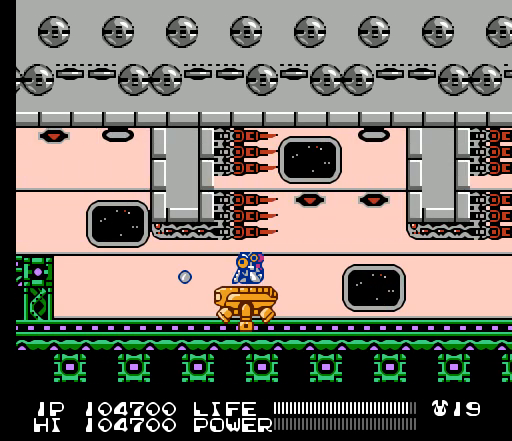
{"buttons": ["DPAD_DOWN"], "events": [[33, "B", "down"], [67, "B", "up"], [100, "B", "down"], [133, "B", "up"], [167, "B", "down"], [200, "B", "up"], [233, "B", "down"], [267, "B", "up"], [300, "B", "down"], [333, "B", "up"], [367, "B", "down"], [400, "B", "up"]]}
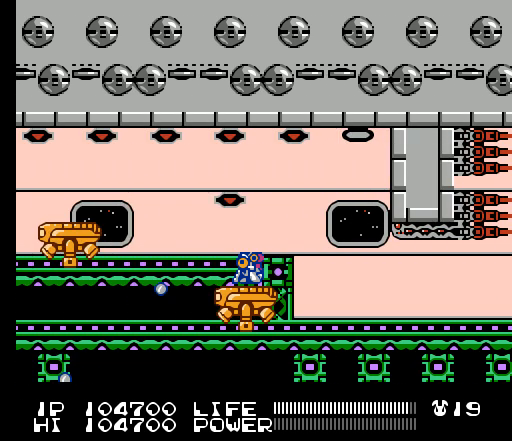
{"buttons": ["A"], "events": [[33, "DPAD_DOWN", "up"], [367, "A", "down"]]}
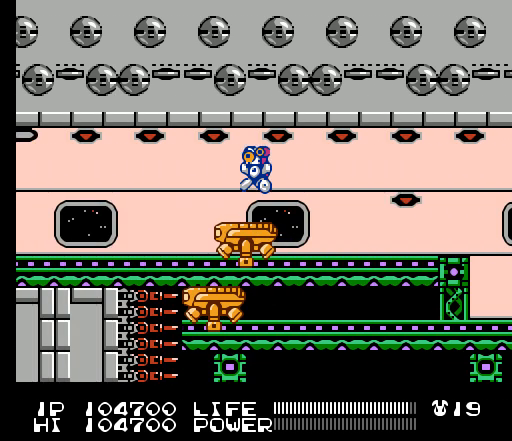
{"buttons": [], "events": [[200, "A", "up"], [300, "DPAD_LEFT", "down"], [367, "DPAD_LEFT", "up"]]}
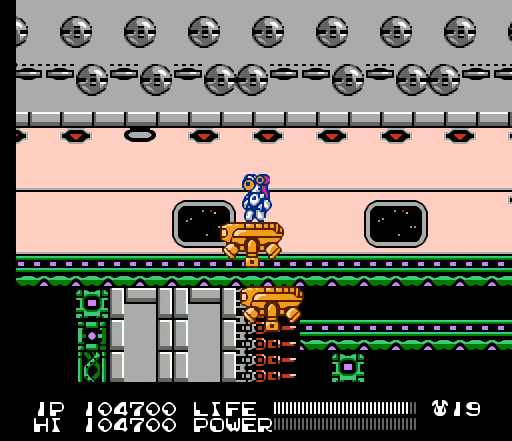
{"buttons": [], "events": []}
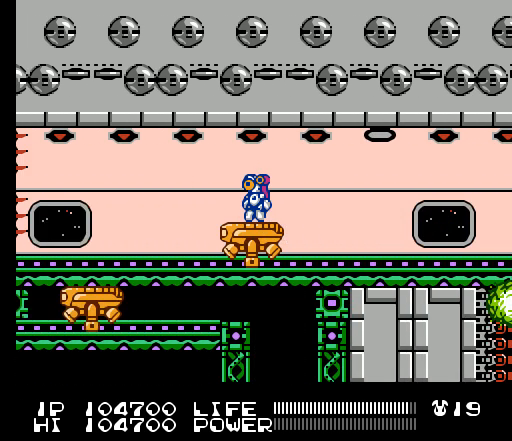
{"buttons": ["A", "DPAD_RIGHT"], "events": [[400, "A", "down"], [400, "DPAD_RIGHT", "down"]]}
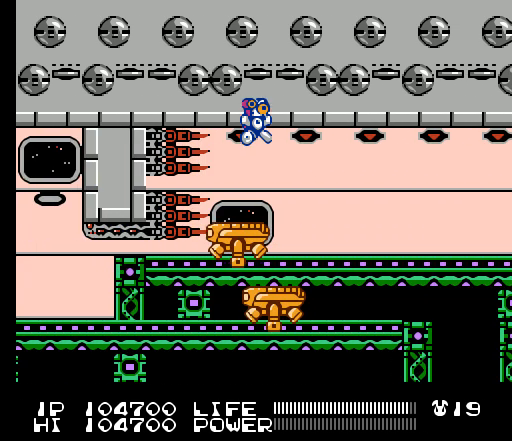
{"buttons": [], "events": [[167, "A", "up"], [200, "DPAD_RIGHT", "up"], [333, "DPAD_LEFT", "down"], [433, "DPAD_LEFT", "up"]]}
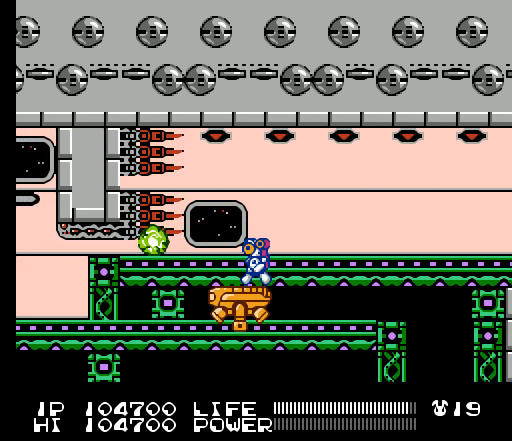
{"buttons": [], "events": []}
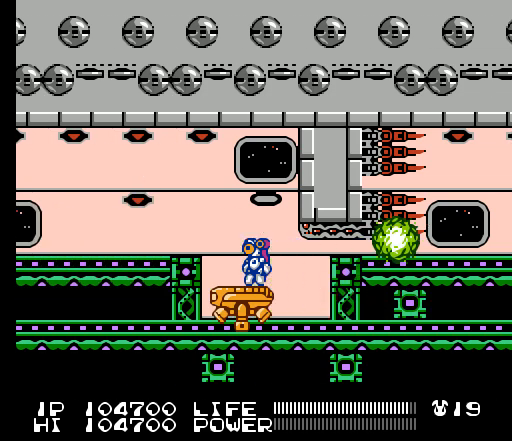
{"buttons": ["A", "DPAD_LEFT"], "events": [[433, "A", "down"], [433, "DPAD_LEFT", "down"]]}